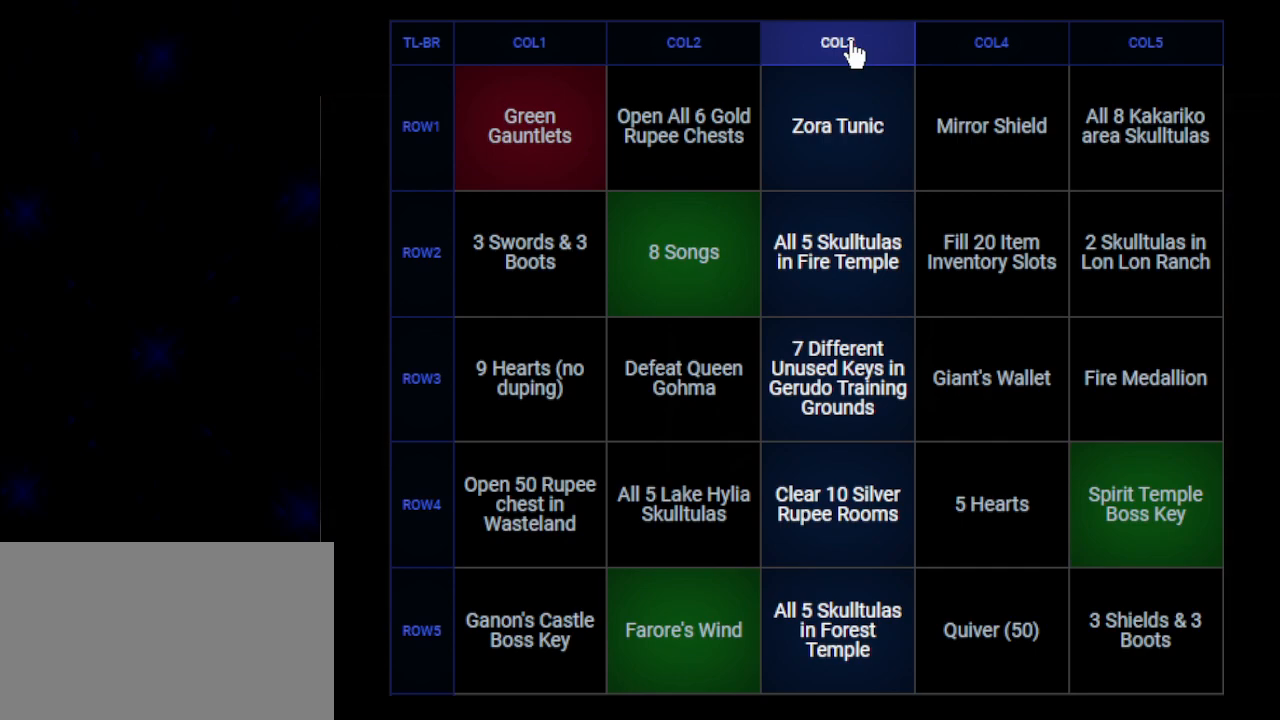
Gameplay with a controller (Nintendo layout); each line is a JSON object with the inputs held at the frame after it. "events" lists button and stick changes between this image and that frame as [ms after this image, input, new state], when the widget could be followed in between. Not read: L3 R3 right_stick.
{"buttons": [], "left_stick": "center", "events": [[17, "A", "up"], [83, "A", "down"], [83, "B", "down"], [133, "B", "up"], [167, "A", "up"], [267, "A", "down"], [267, "B", "down"], [300, "B", "up"], [317, "A", "up"], [417, "A", "down"], [417, "B", "down"], [483, "A", "up"], [483, "B", "up"]]}
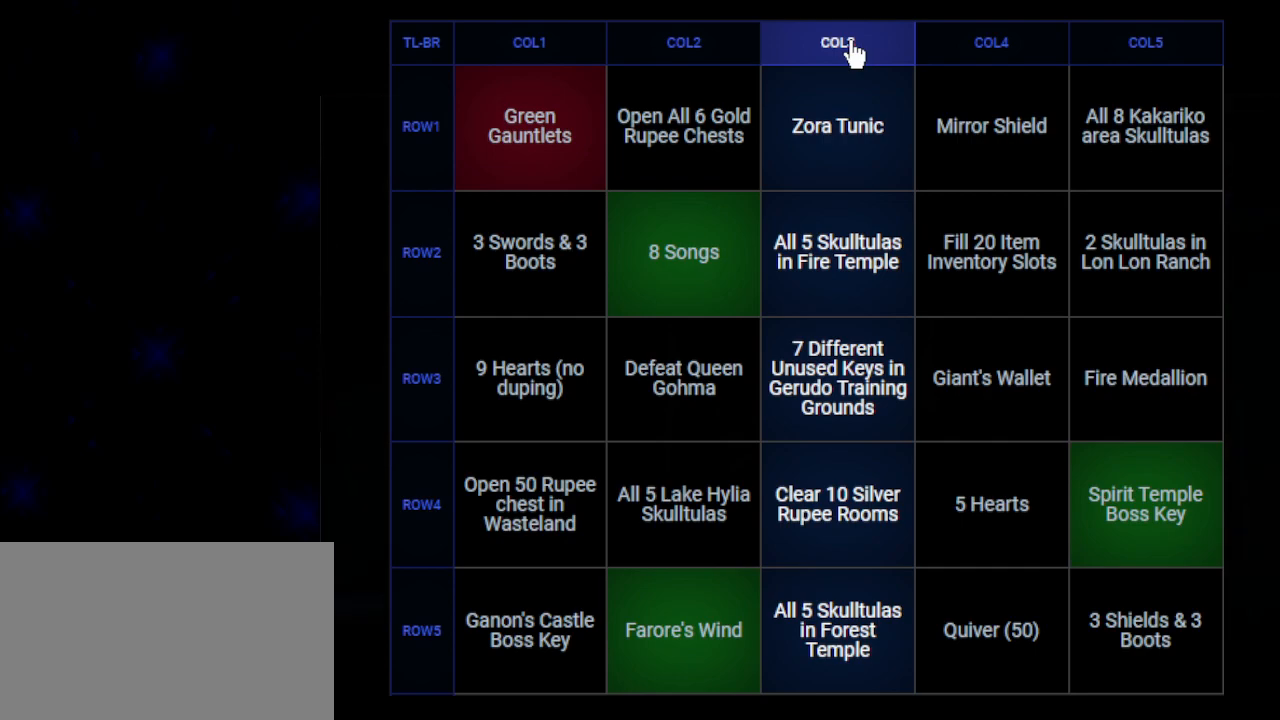
{"buttons": [], "left_stick": "center", "events": [[67, "A", "down"], [67, "B", "down"], [133, "A", "up"], [133, "B", "up"], [233, "A", "down"], [233, "B", "down"], [283, "B", "up"], [317, "A", "up"], [383, "A", "down"], [383, "B", "down"], [450, "B", "up"], [483, "A", "up"]]}
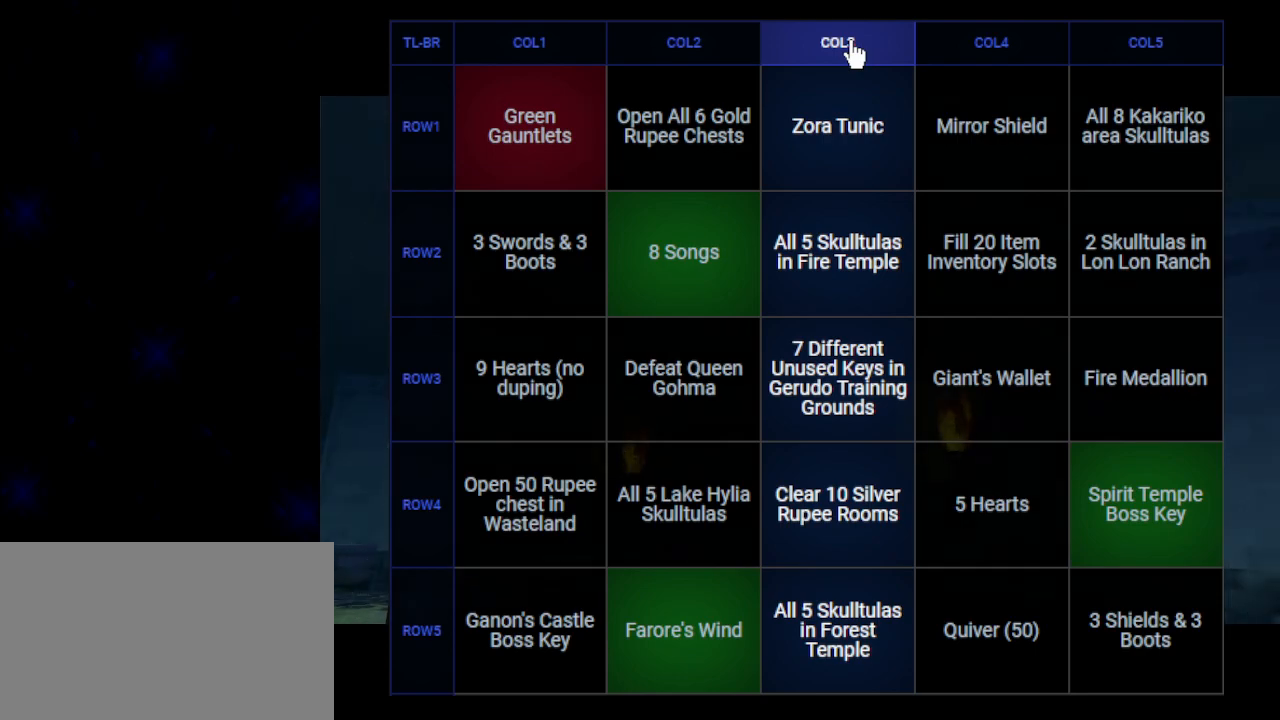
{"buttons": [], "left_stick": "center", "events": [[67, "A", "down"], [67, "B", "down"], [133, "B", "up"], [167, "A", "up"], [233, "A", "down"], [233, "B", "down"], [300, "B", "up"], [333, "A", "up"], [383, "A", "down"], [383, "B", "down"], [450, "B", "up"], [467, "A", "up"]]}
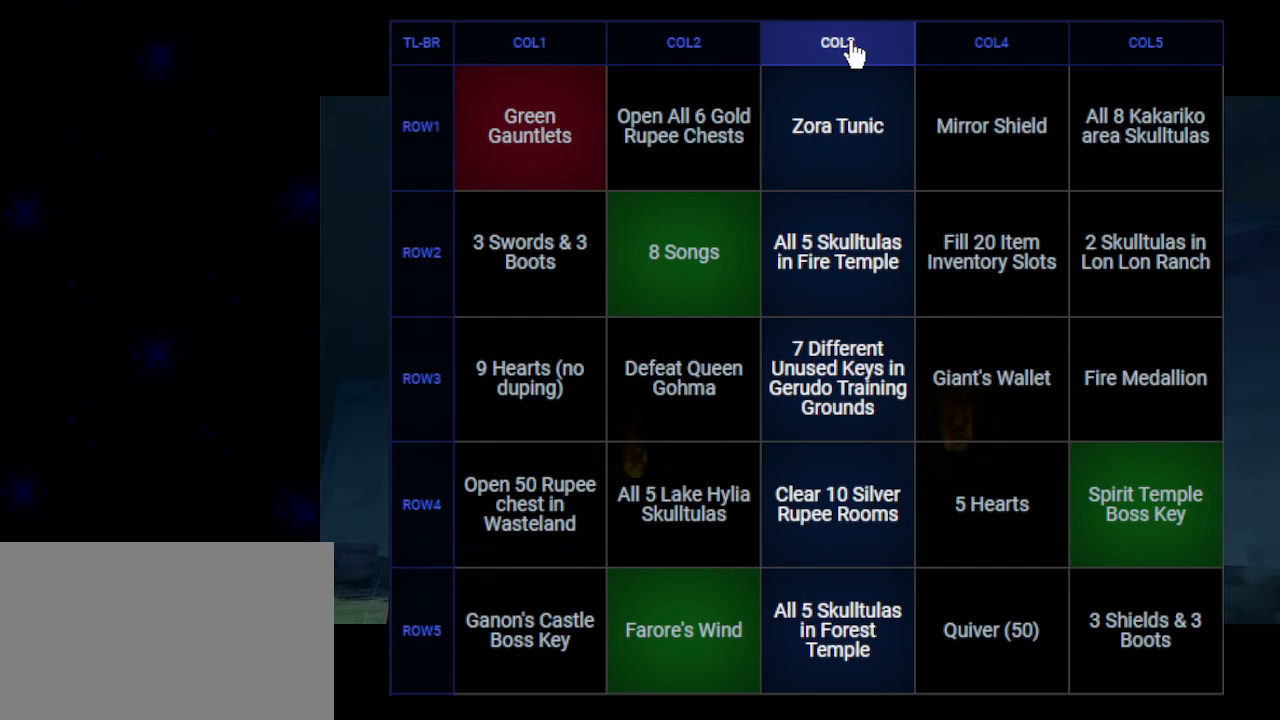
{"buttons": [], "left_stick": "center", "events": [[33, "A", "down"], [33, "B", "down"], [100, "B", "up"], [133, "A", "up"], [217, "A", "down"], [217, "B", "down"], [250, "B", "up"], [283, "A", "up"], [383, "A", "down"], [383, "B", "down"], [450, "A", "up"], [450, "B", "up"]]}
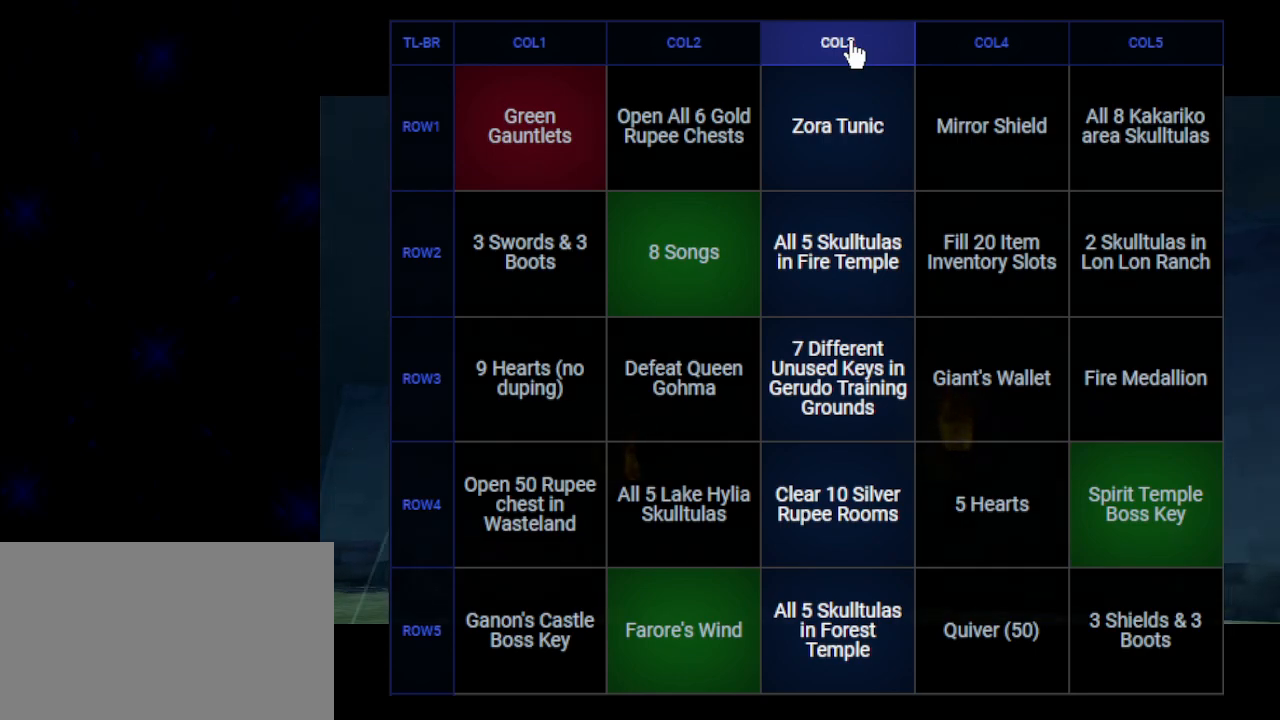
{"buttons": [], "left_stick": "center", "events": [[50, "A", "down"], [50, "B", "down"], [117, "B", "up"], [133, "A", "up"], [200, "B", "down"], [233, "A", "down"], [267, "B", "up"], [283, "A", "up"], [383, "A", "down"], [383, "B", "down"], [450, "B", "up"], [483, "A", "up"]]}
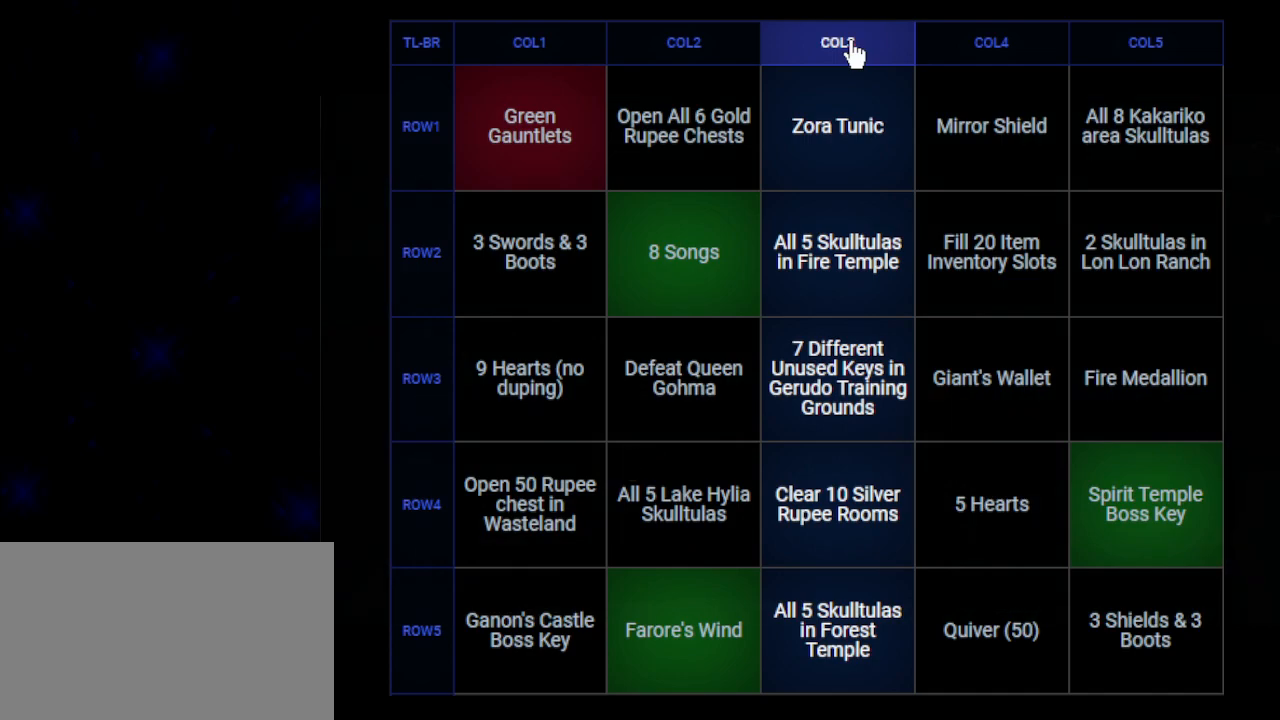
{"buttons": [], "left_stick": "center", "events": [[33, "A", "down"], [33, "B", "down"], [100, "B", "up"], [133, "A", "up"], [200, "A", "down"], [200, "B", "down"], [267, "B", "up"], [283, "A", "up"], [383, "A", "down"], [383, "B", "down"], [450, "B", "up"], [483, "A", "up"]]}
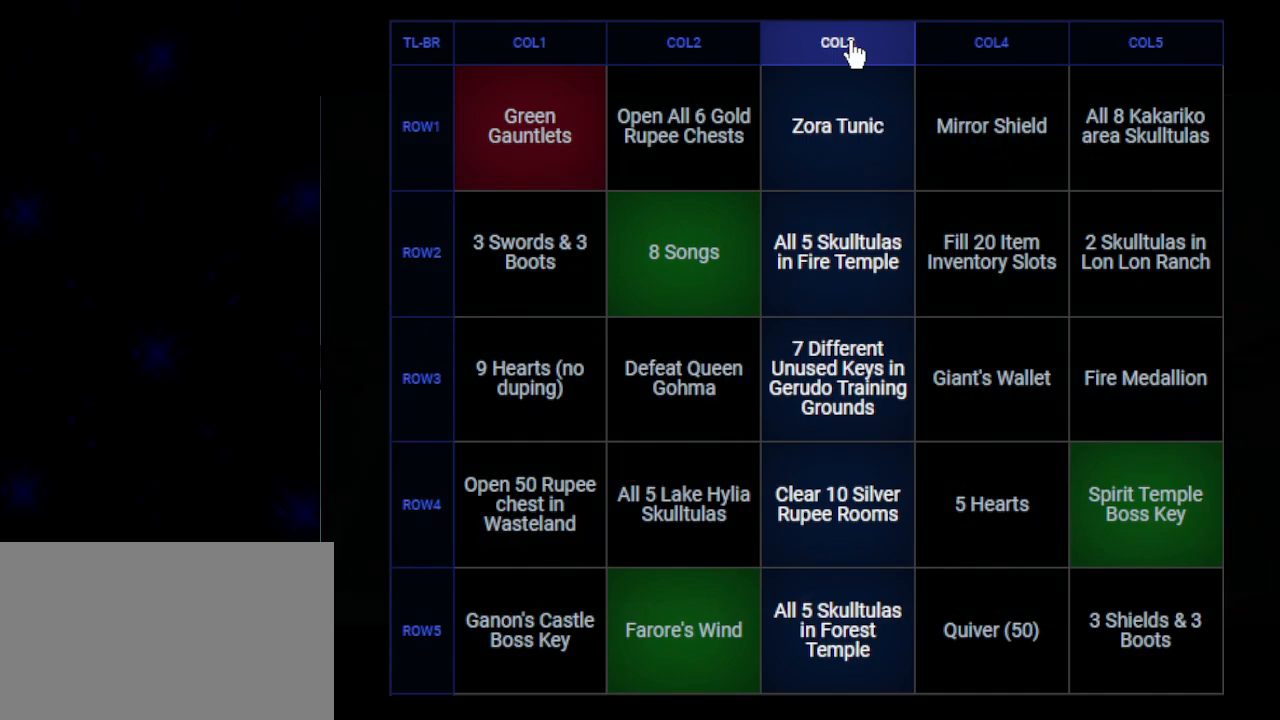
{"buttons": [], "left_stick": "center", "events": [[33, "A", "down"], [33, "B", "down"], [100, "B", "up"], [133, "A", "up"], [200, "A", "down"], [200, "B", "down"], [267, "B", "up"], [300, "A", "up"], [383, "A", "down"], [383, "B", "down"], [450, "B", "up"], [467, "A", "up"]]}
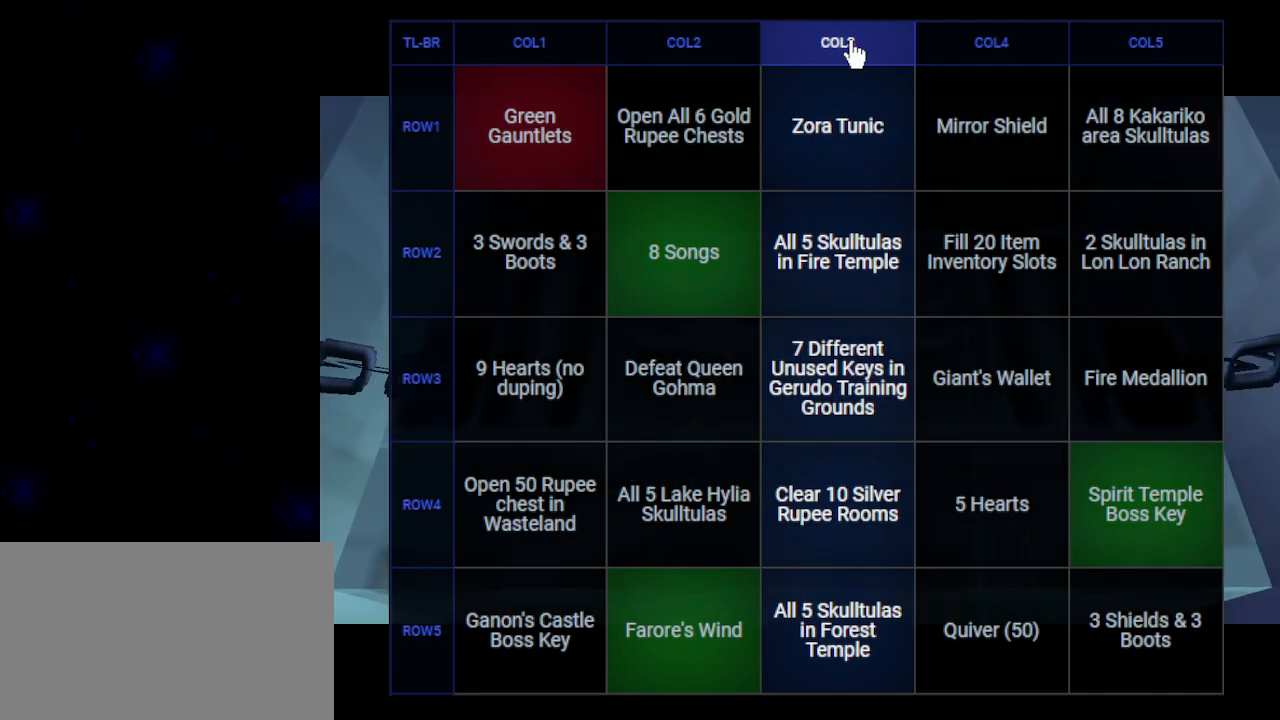
{"buttons": [], "left_stick": "center", "events": [[33, "A", "down"], [33, "B", "down"], [100, "B", "up"], [133, "A", "up"], [217, "A", "down"], [217, "B", "down"], [283, "A", "up"], [283, "B", "up"], [383, "A", "down"], [383, "B", "down"], [450, "B", "up"], [483, "A", "up"]]}
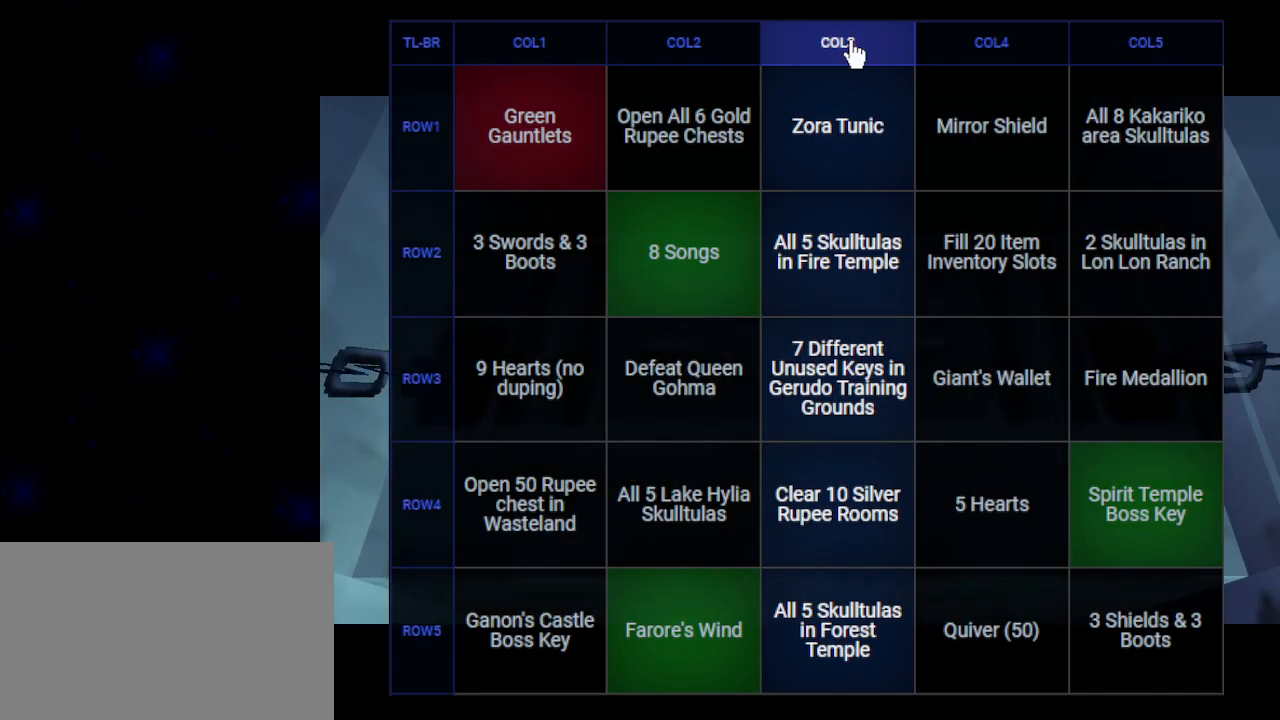
{"buttons": ["A"], "left_stick": "center", "events": [[50, "A", "down"], [50, "B", "down"], [133, "A", "up"], [133, "B", "up"], [200, "B", "down"], [233, "A", "down"], [283, "B", "up"], [317, "A", "up"], [383, "B", "down"], [417, "A", "down"], [483, "B", "up"]]}
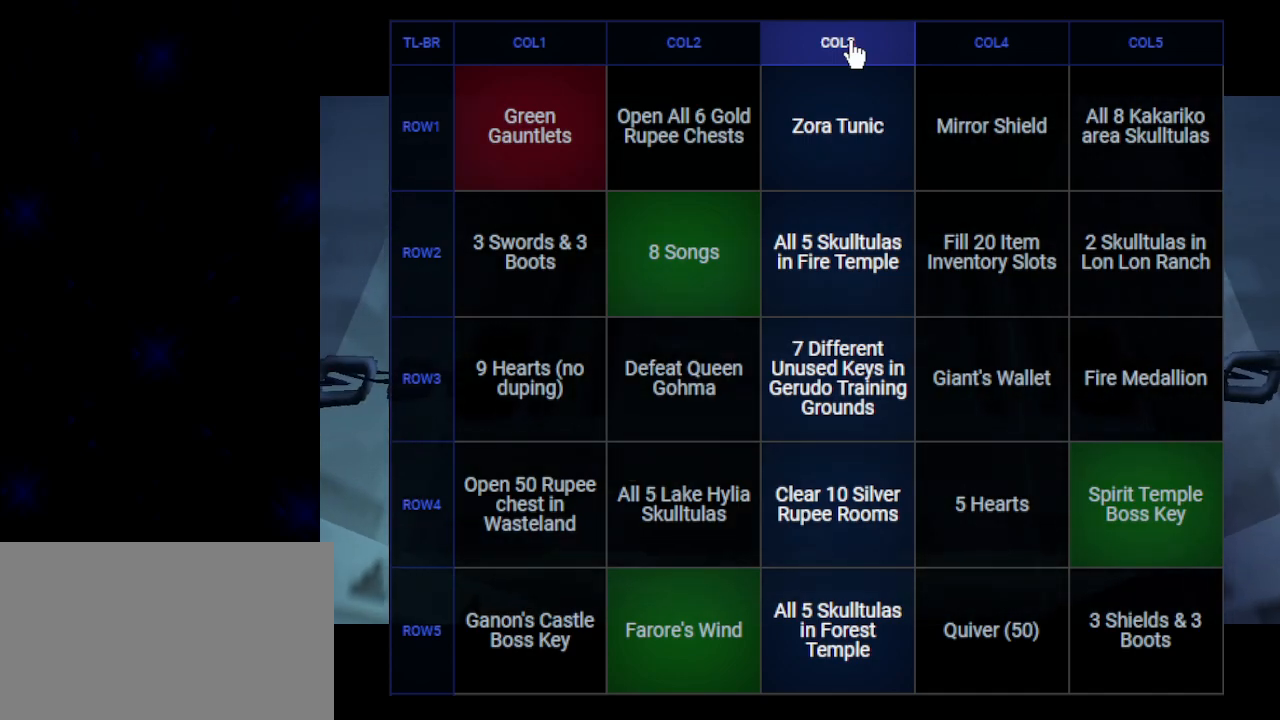
{"buttons": ["A"], "left_stick": "center", "events": [[17, "A", "up"], [67, "A", "down"], [67, "B", "down"], [133, "B", "up"], [167, "A", "up"], [233, "A", "down"], [267, "B", "down"], [317, "B", "up"], [350, "A", "up"], [417, "A", "down"], [417, "B", "down"], [483, "B", "up"]]}
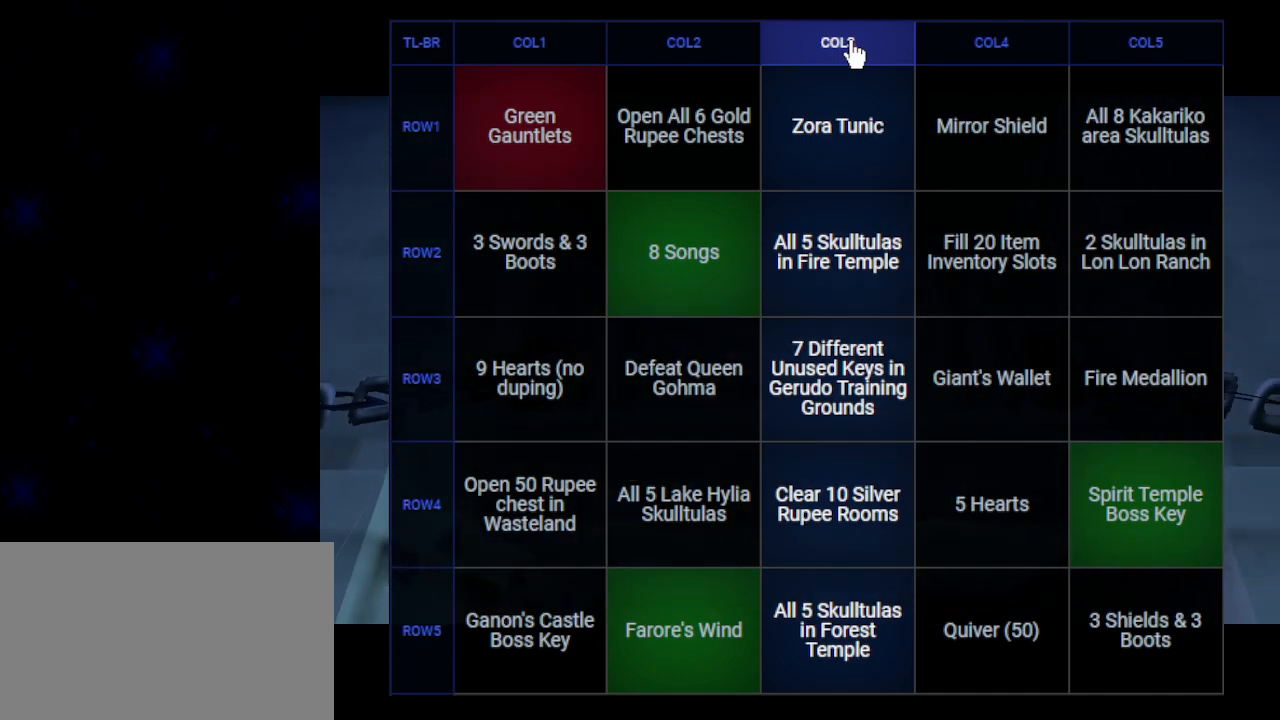
{"buttons": ["A"], "left_stick": "center", "events": [[17, "A", "up"], [100, "A", "down"], [100, "B", "down"], [167, "A", "up"], [167, "B", "up"], [267, "A", "down"], [267, "B", "down"], [317, "B", "up"], [350, "A", "up"], [450, "A", "down"], [450, "B", "down"], [500, "B", "up"]]}
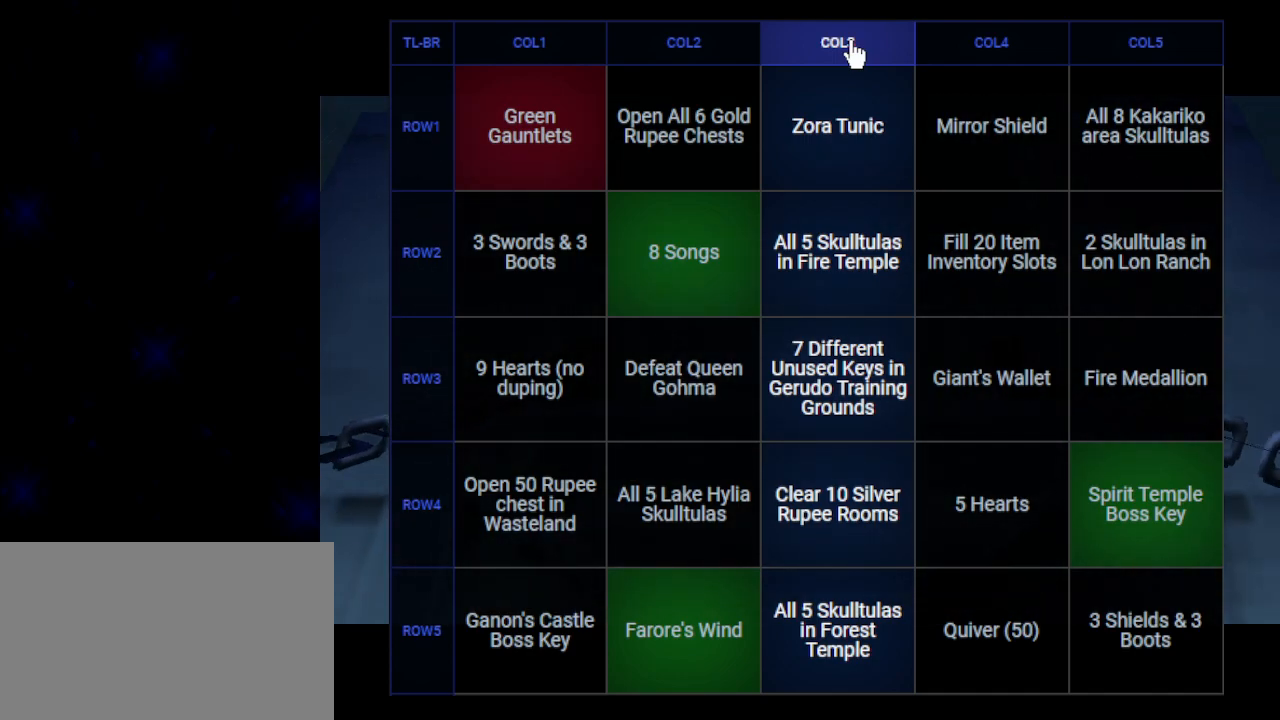
{"buttons": ["A", "B"], "left_stick": "center", "events": [[33, "A", "up"], [100, "A", "down"], [100, "B", "down"], [200, "A", "up"], [200, "B", "up"], [283, "A", "down"], [283, "B", "down"], [350, "B", "up"], [383, "A", "up"], [450, "A", "down"], [450, "B", "down"]]}
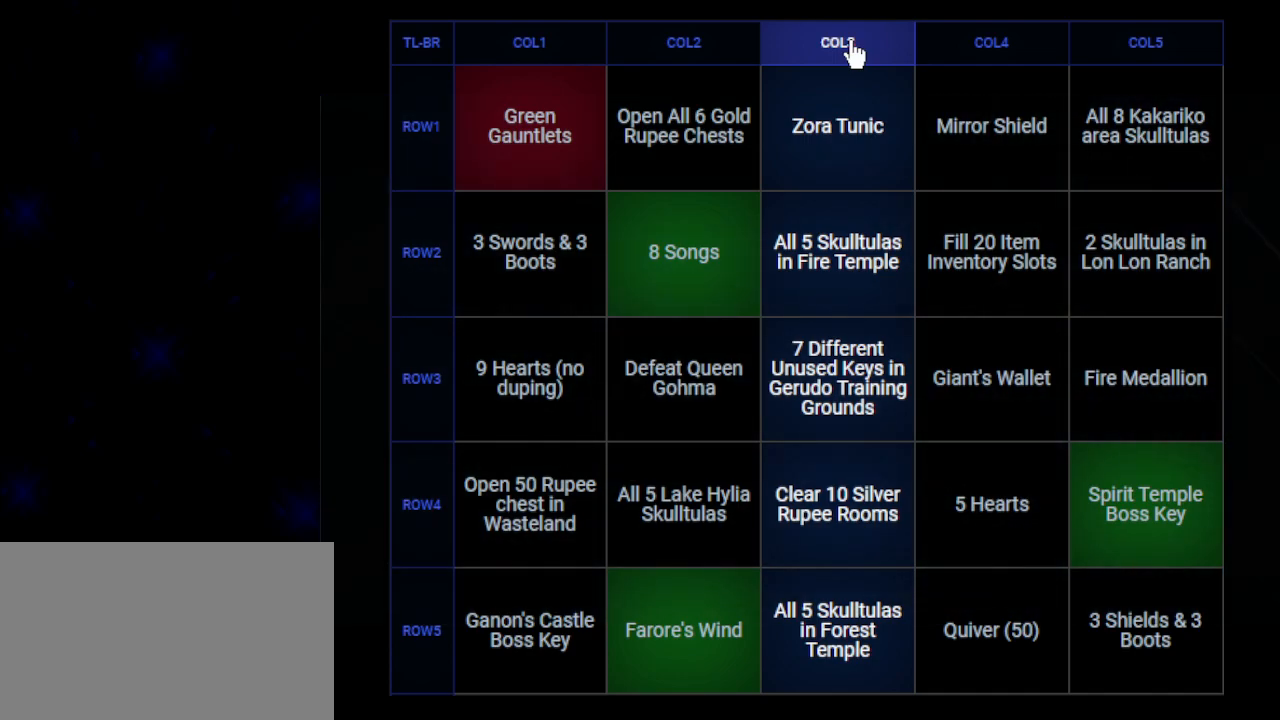
{"buttons": [], "left_stick": "center", "events": [[17, "B", "up"], [50, "A", "up"], [133, "A", "down"], [167, "B", "down"], [200, "B", "up"], [233, "A", "up"], [283, "A", "down"], [317, "B", "down"], [350, "B", "up"], [417, "A", "up"]]}
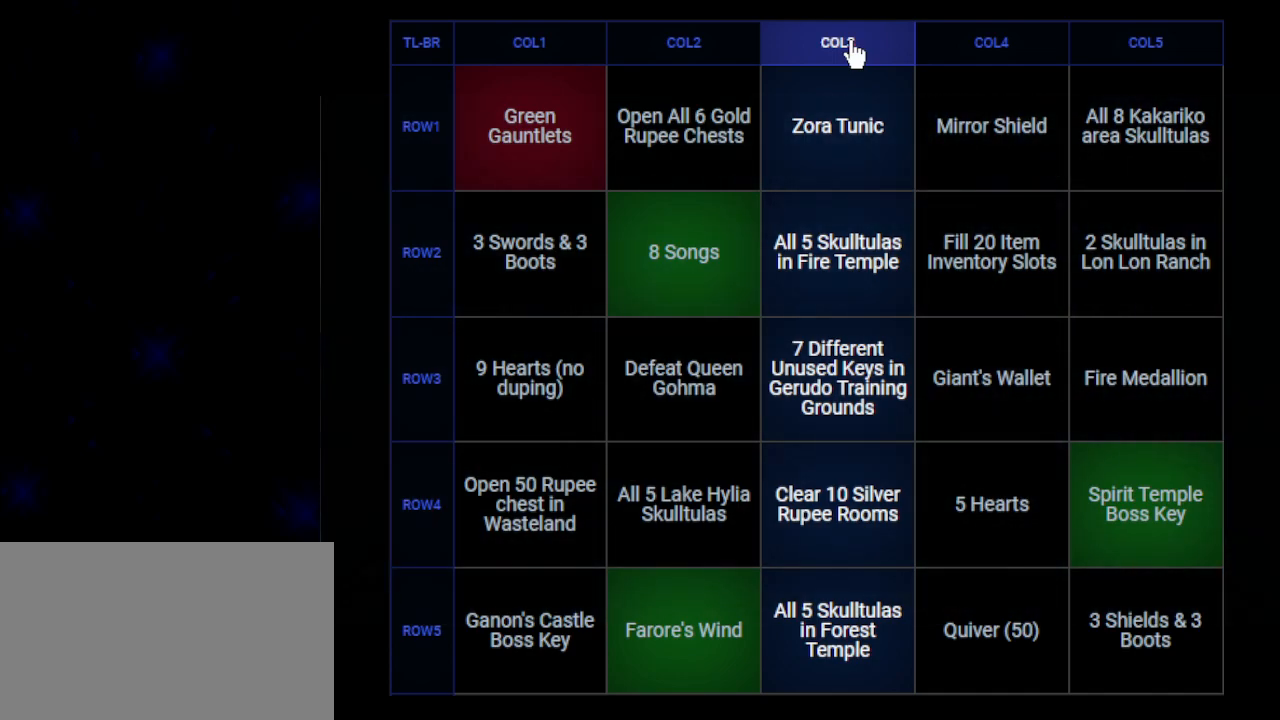
{"buttons": [], "left_stick": "center", "events": [[17, "A", "down"], [17, "B", "down"], [33, "B", "up"], [67, "A", "up"], [133, "A", "down"], [133, "B", "down"], [200, "B", "up"], [233, "A", "up"], [317, "A", "down"], [317, "B", "down"], [417, "B", "up"], [450, "A", "up"]]}
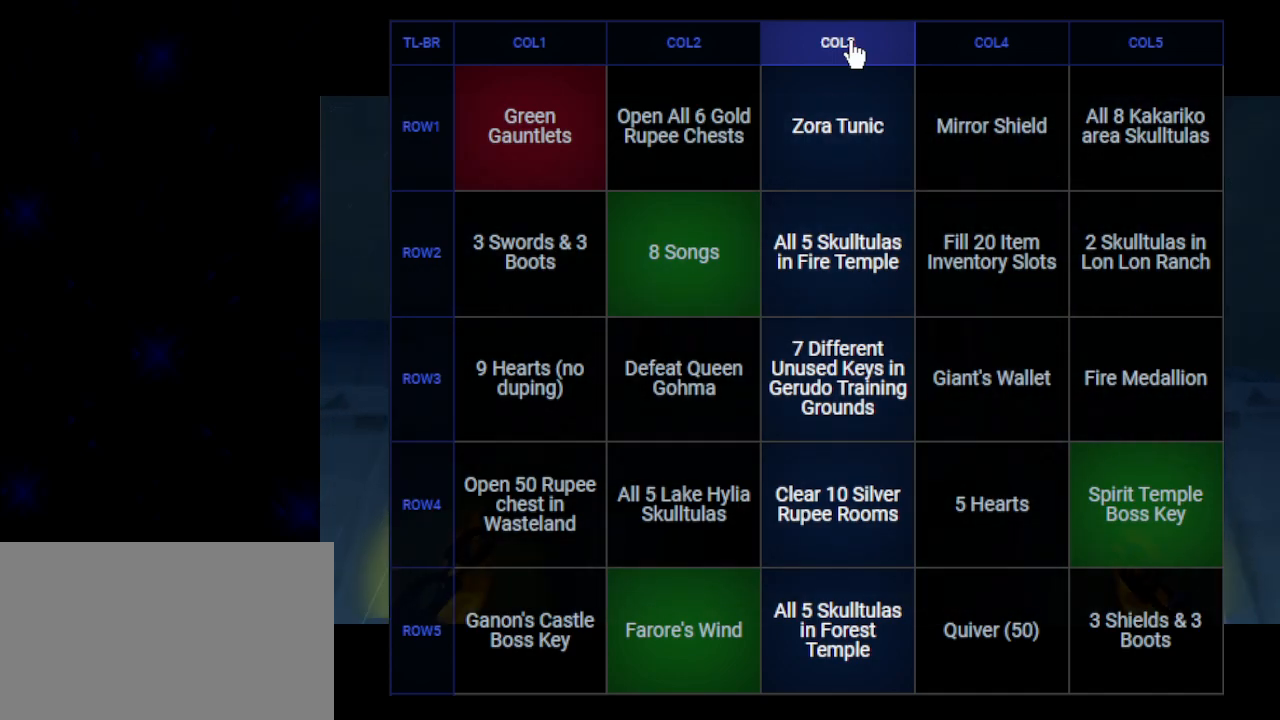
{"buttons": ["A", "B"], "left_stick": "center", "events": [[17, "A", "down"], [67, "A", "up"], [133, "A", "down"], [167, "B", "down"], [233, "B", "up"], [267, "A", "up"], [333, "A", "down"], [333, "B", "down"], [383, "B", "up"], [417, "A", "up"], [467, "A", "down"], [500, "B", "down"]]}
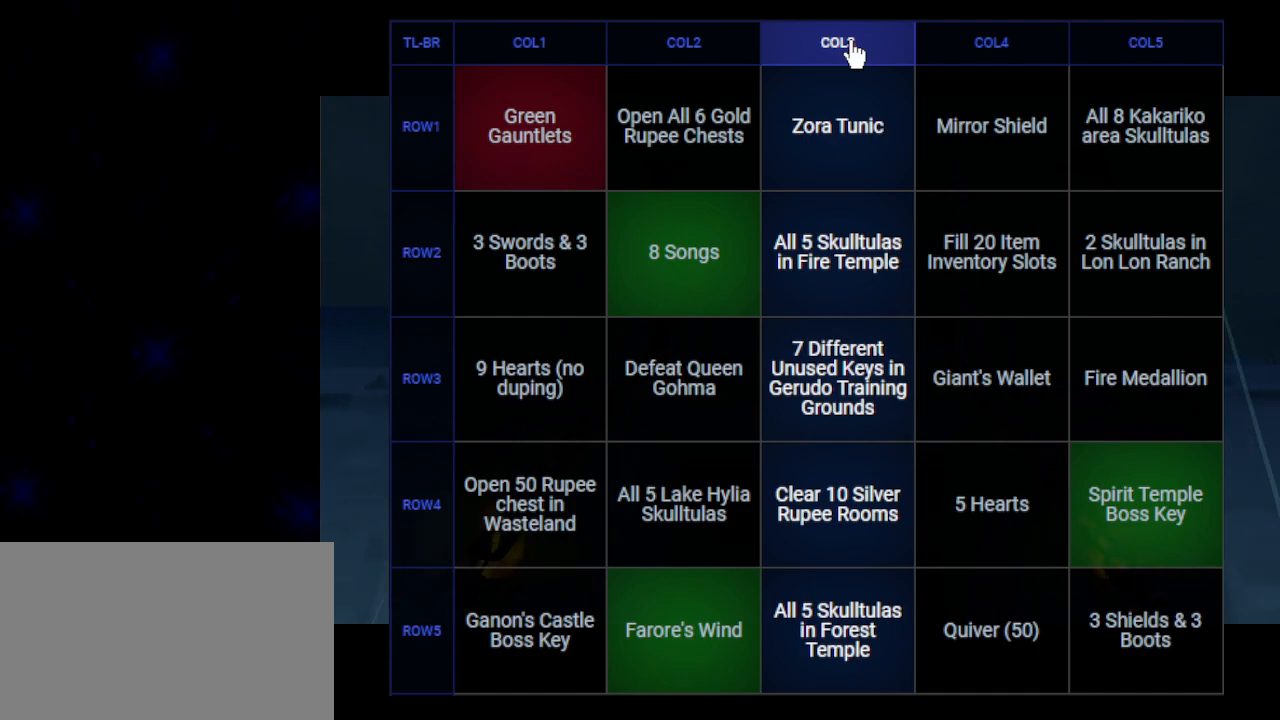
{"buttons": [], "left_stick": "center", "events": [[67, "B", "up"], [100, "A", "up"], [200, "A", "down"], [200, "B", "down"], [250, "A", "up"], [250, "B", "up"], [350, "A", "down"], [350, "B", "down"], [417, "B", "up"], [450, "A", "up"]]}
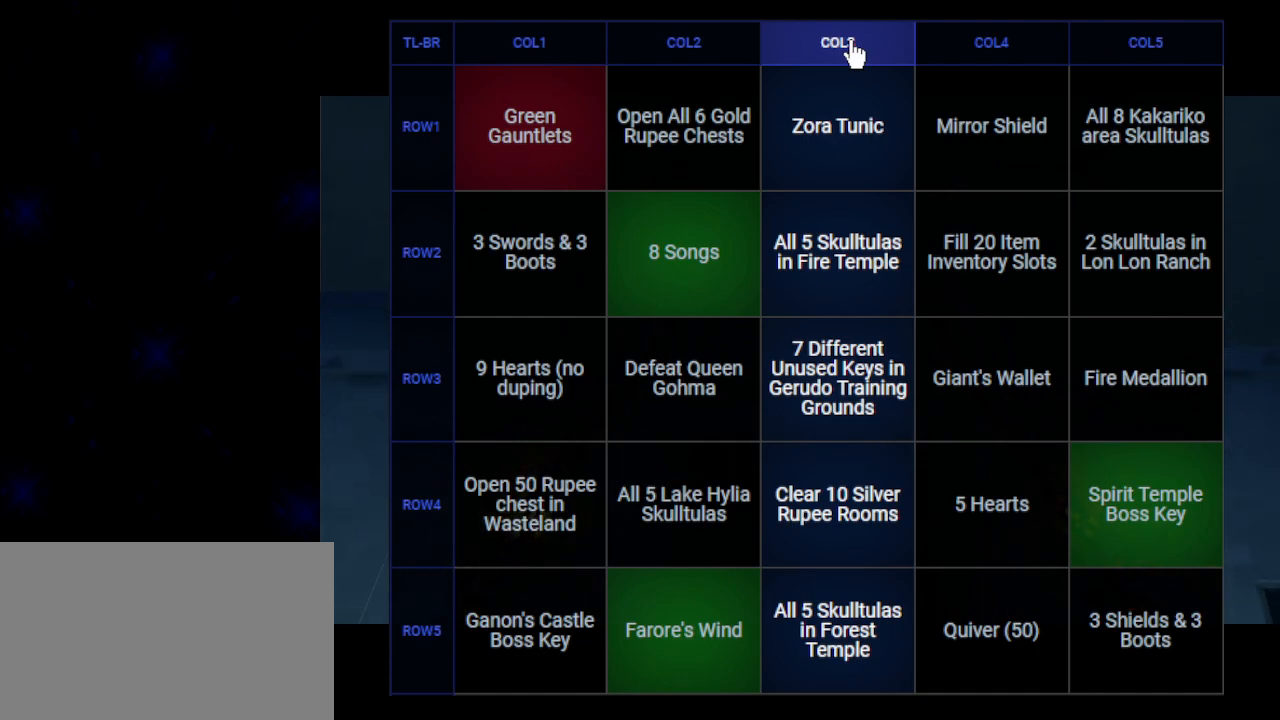
{"buttons": [], "left_stick": "center", "events": [[50, "A", "down"], [50, "B", "down"], [100, "B", "up"], [133, "A", "up"], [200, "A", "down"], [200, "B", "down"], [267, "B", "up"], [283, "A", "up"], [383, "A", "down"], [383, "B", "down"], [450, "B", "up"], [483, "A", "up"]]}
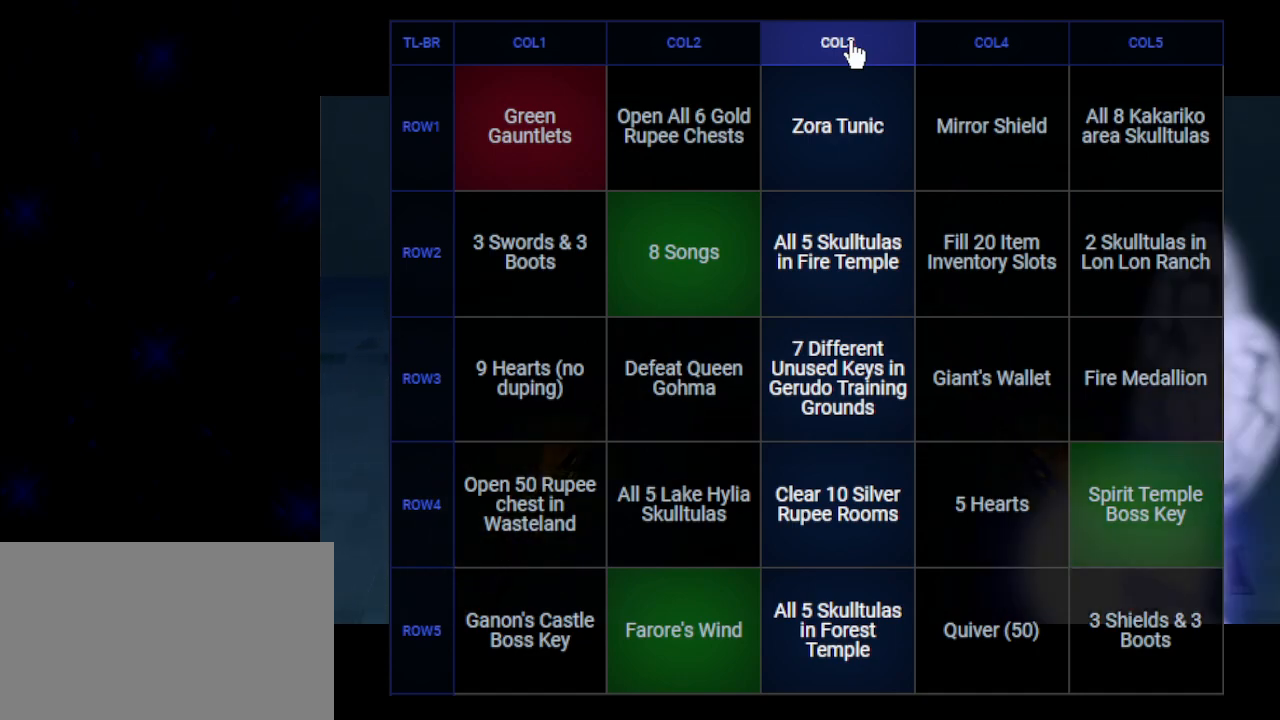
{"buttons": ["A"], "left_stick": "center", "events": [[50, "A", "down"], [67, "B", "down"], [133, "A", "up"], [133, "B", "up"], [233, "A", "down"], [233, "B", "down"], [283, "B", "up"], [317, "A", "up"], [417, "A", "down"], [417, "B", "down"], [483, "B", "up"]]}
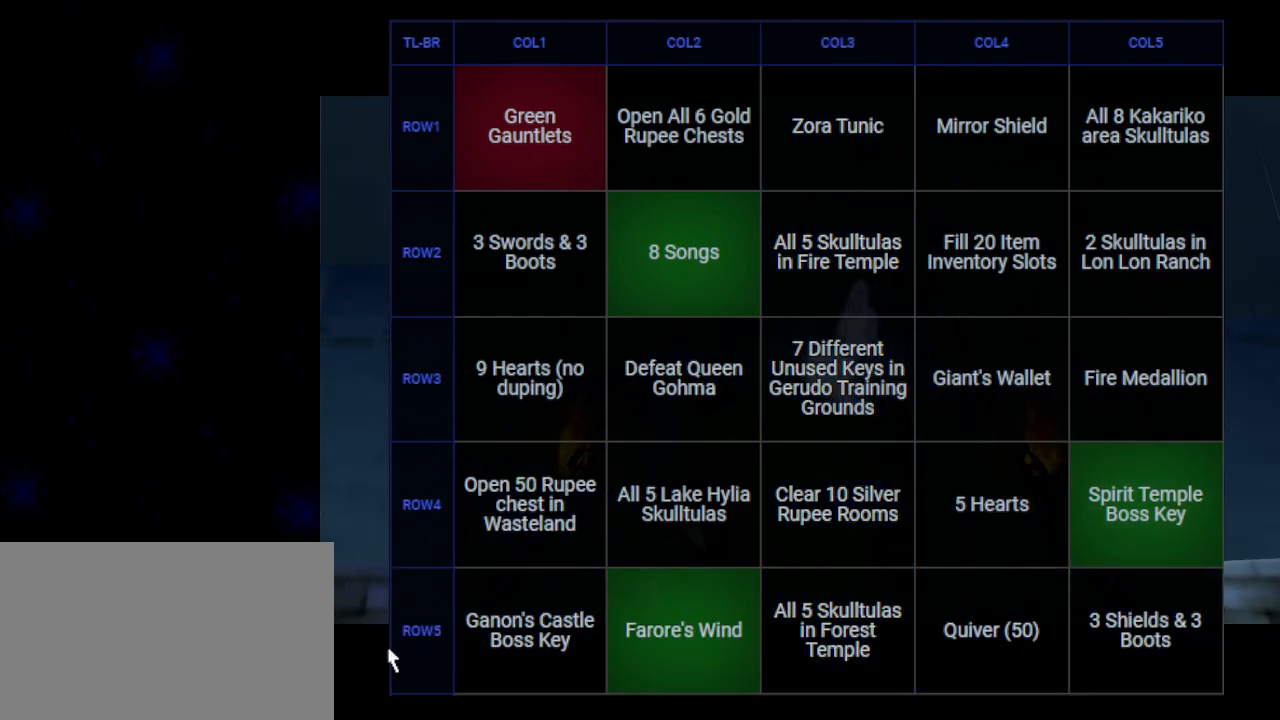
{"buttons": [], "left_stick": "center", "events": [[17, "A", "up"], [100, "A", "down"], [100, "B", "down"], [167, "B", "up"], [200, "A", "up"], [267, "A", "down"], [267, "B", "down"], [333, "B", "up"], [350, "A", "up"], [450, "A", "down"], [450, "B", "down"], [500, "A", "up"], [500, "B", "up"]]}
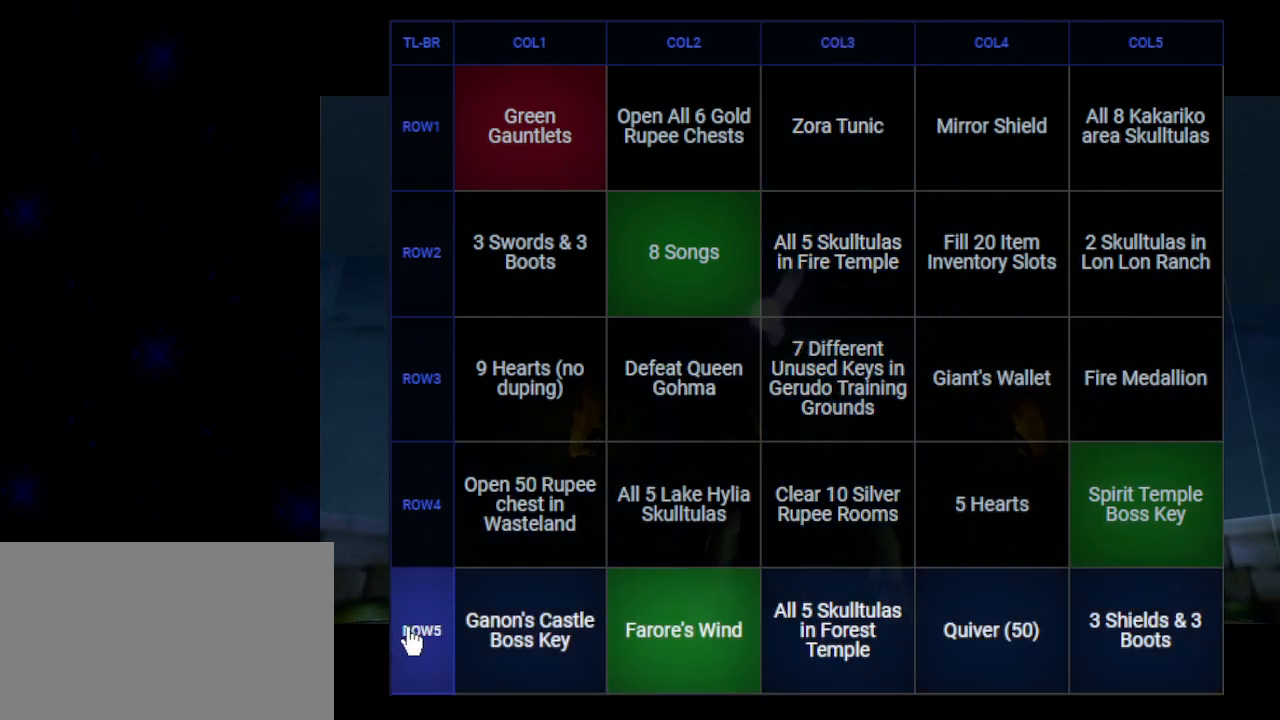
{"buttons": [], "left_stick": "center", "events": [[100, "A", "down"], [100, "B", "down"], [133, "B", "up"], [167, "A", "up"], [250, "A", "down"], [250, "B", "down"], [283, "B", "up"], [317, "A", "up"], [383, "A", "down"], [383, "B", "down"], [450, "B", "up"], [483, "A", "up"]]}
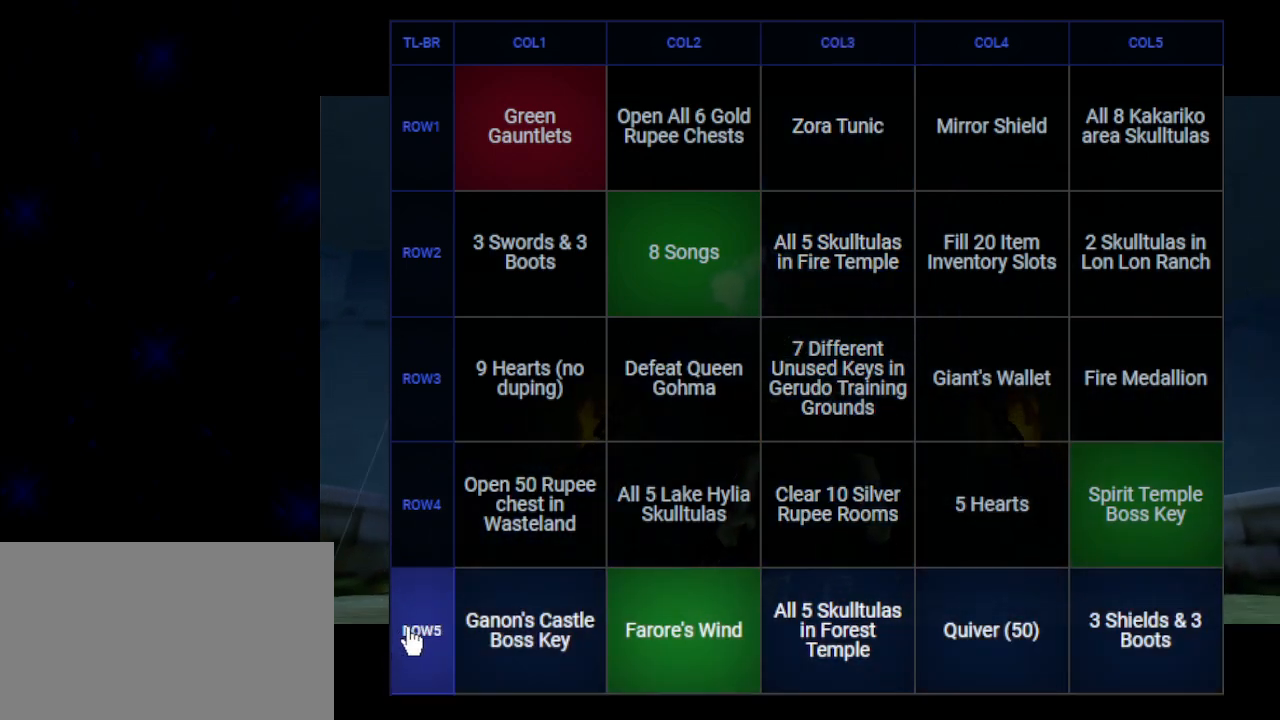
{"buttons": [], "left_stick": "center", "events": [[50, "A", "down"], [50, "B", "down"], [100, "B", "up"], [133, "A", "up"], [233, "A", "down"], [233, "B", "down"], [283, "A", "up"], [283, "B", "up"], [383, "A", "down"], [383, "B", "down"], [450, "B", "up"], [483, "A", "up"]]}
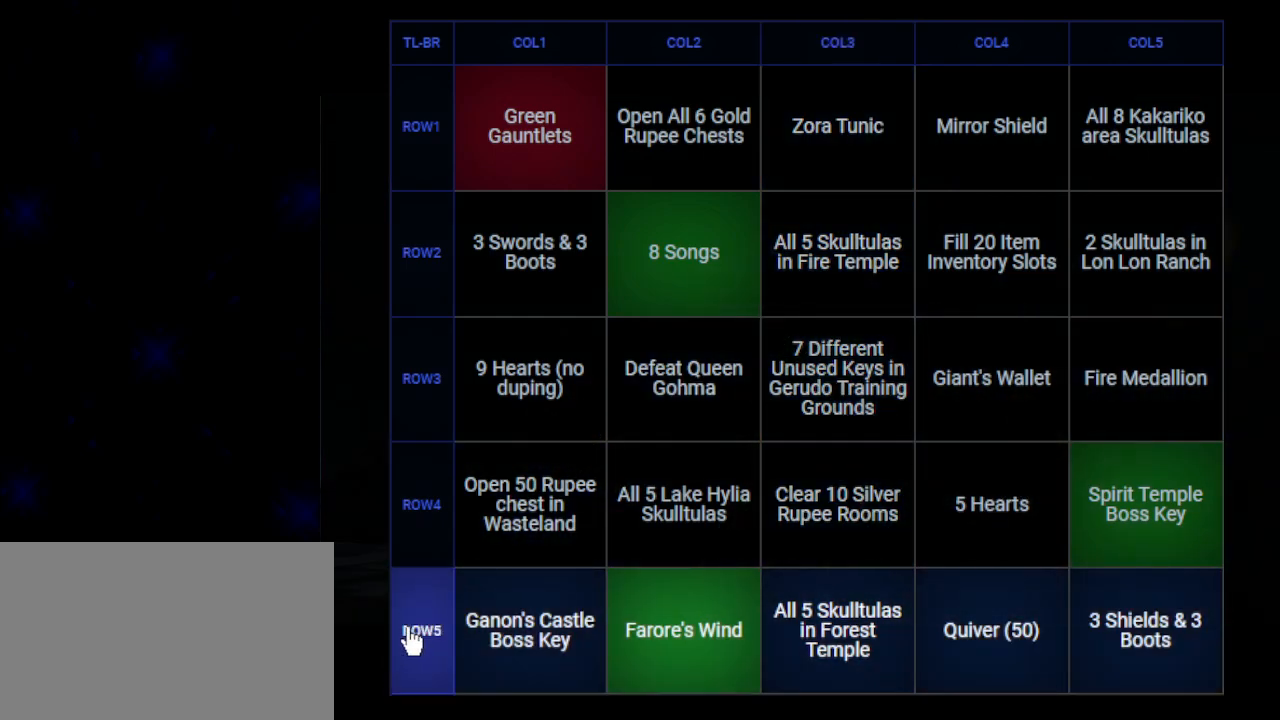
{"buttons": [], "left_stick": "center", "events": [[33, "A", "down"], [33, "B", "down"], [100, "B", "up"], [133, "A", "up"], [200, "A", "down"], [233, "B", "down"], [267, "B", "up"], [283, "A", "up"], [383, "A", "down"], [383, "B", "down"], [450, "B", "up"], [483, "A", "up"]]}
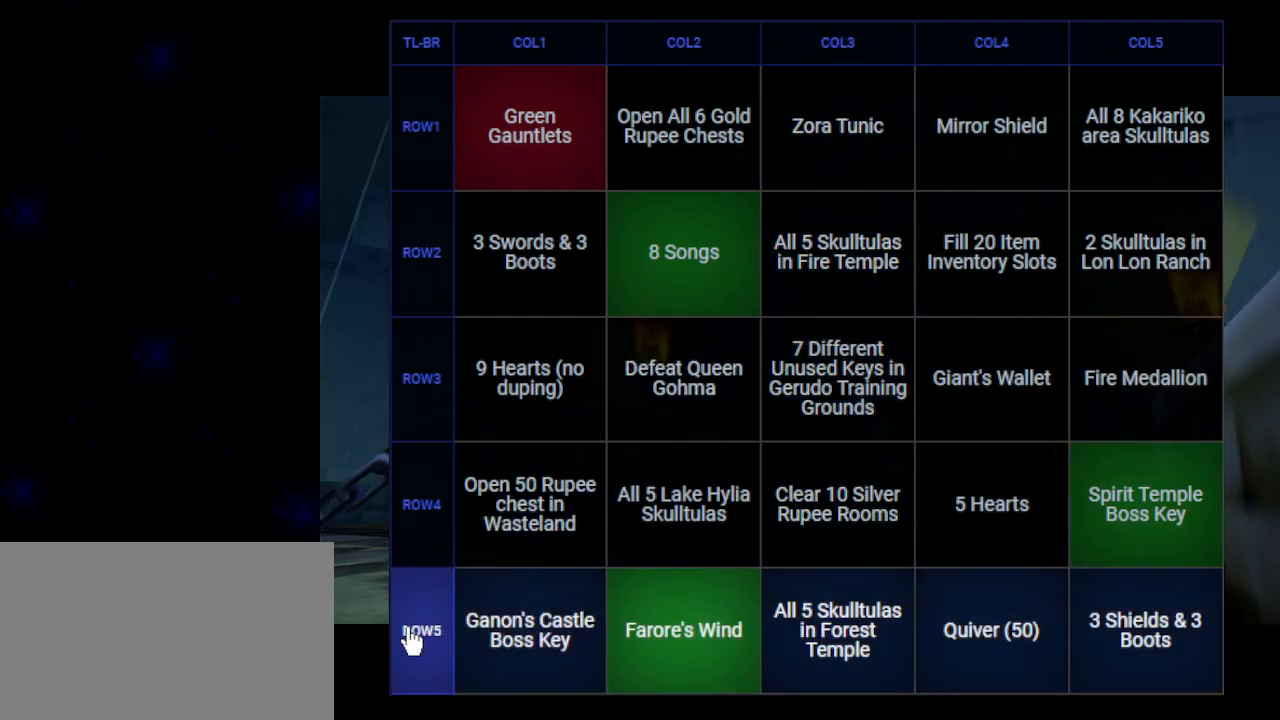
{"buttons": [], "left_stick": "center", "events": [[33, "A", "down"], [67, "B", "down"], [133, "B", "up"], [167, "A", "up"], [233, "A", "down"], [233, "B", "down"], [300, "B", "up"], [333, "A", "up"], [383, "A", "down"], [383, "B", "down"], [467, "B", "up"], [500, "A", "up"]]}
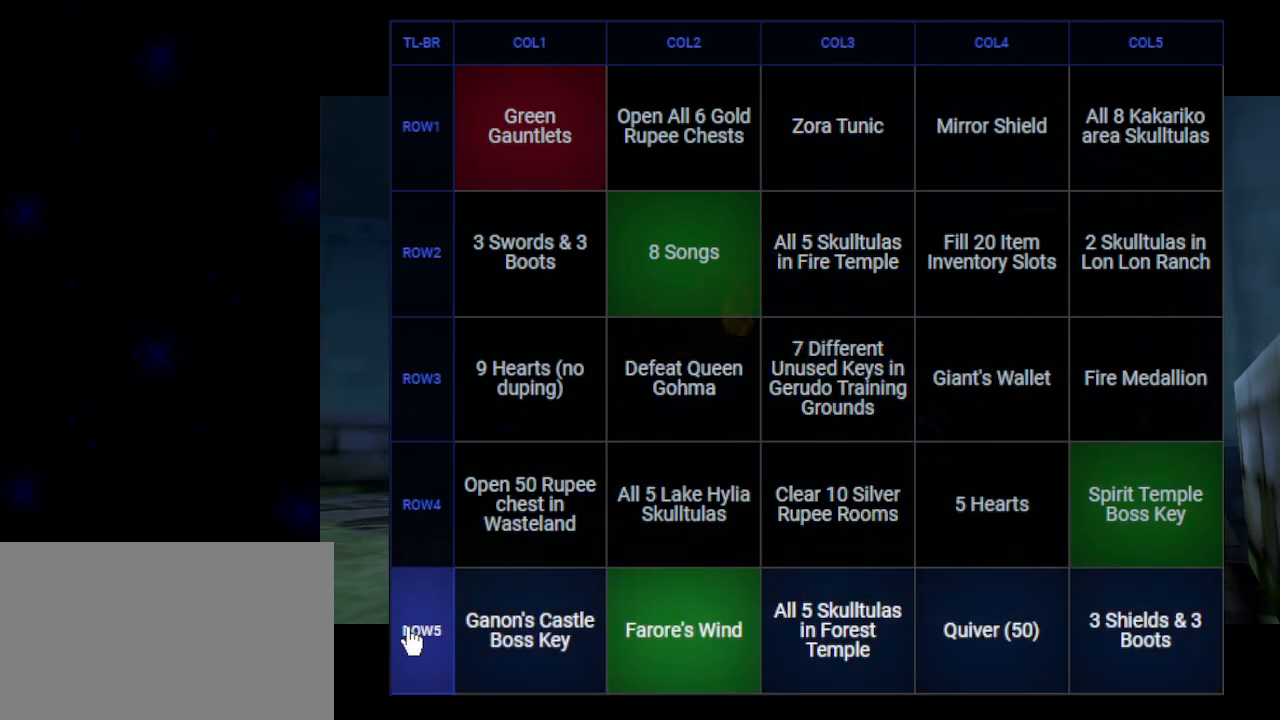
{"buttons": ["A"], "left_stick": "center", "events": [[67, "A", "down"], [67, "B", "down"], [133, "B", "up"], [167, "A", "up"], [233, "A", "down"], [250, "B", "down"], [317, "B", "up"], [350, "A", "up"], [417, "A", "down"], [417, "B", "down"], [483, "B", "up"]]}
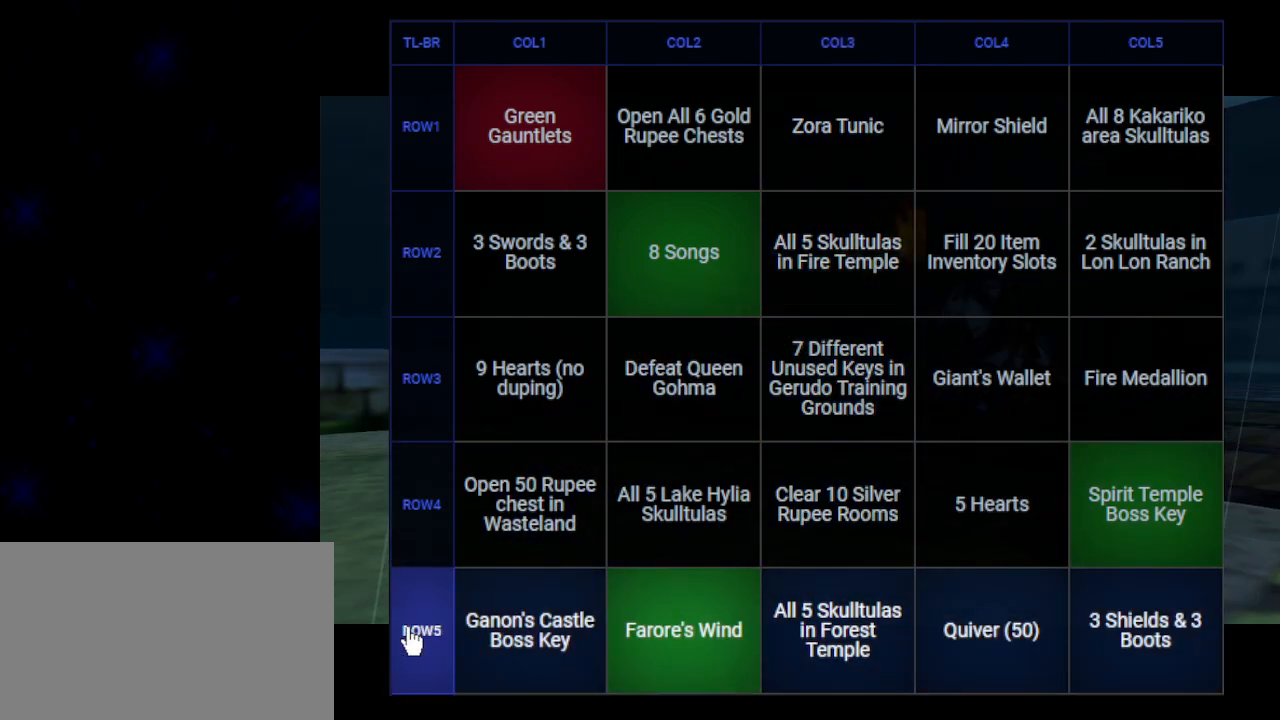
{"buttons": ["A", "B"], "left_stick": "center", "events": [[17, "A", "up"], [83, "A", "down"], [100, "B", "down"], [167, "B", "up"], [200, "A", "up"], [267, "A", "down"], [267, "B", "down"], [350, "B", "up"], [383, "A", "up"], [450, "A", "down"], [450, "B", "down"]]}
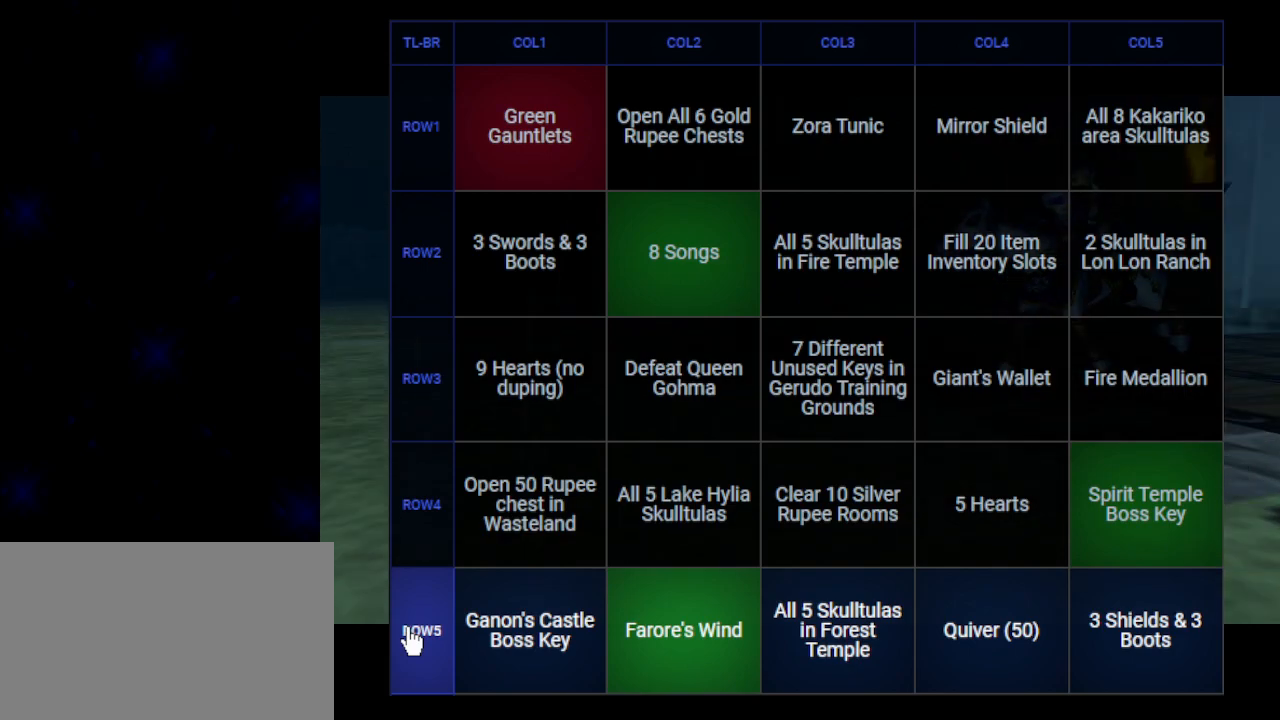
{"buttons": ["A", "B"], "left_stick": "center", "events": [[33, "A", "up"], [33, "B", "up"], [133, "A", "down"], [133, "B", "down"], [200, "B", "up"], [233, "A", "up"], [283, "A", "down"], [317, "B", "down"], [383, "B", "up"], [417, "A", "up"], [483, "A", "down"], [483, "B", "down"]]}
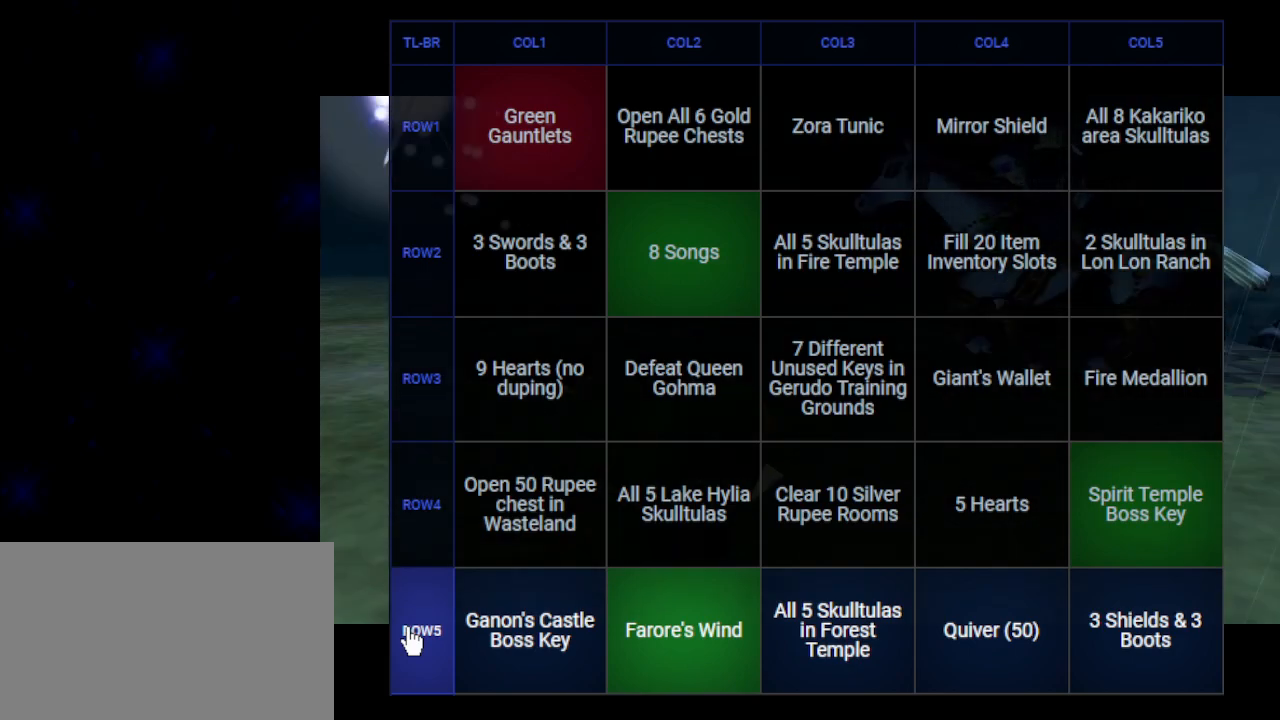
{"buttons": ["A", "B"], "left_stick": "center", "events": [[33, "B", "up"], [67, "A", "up"], [133, "A", "down"], [167, "B", "down"], [233, "A", "up"], [233, "B", "up"], [333, "A", "down"], [333, "B", "down"], [383, "B", "up"], [417, "A", "up"], [500, "A", "down"], [500, "B", "down"]]}
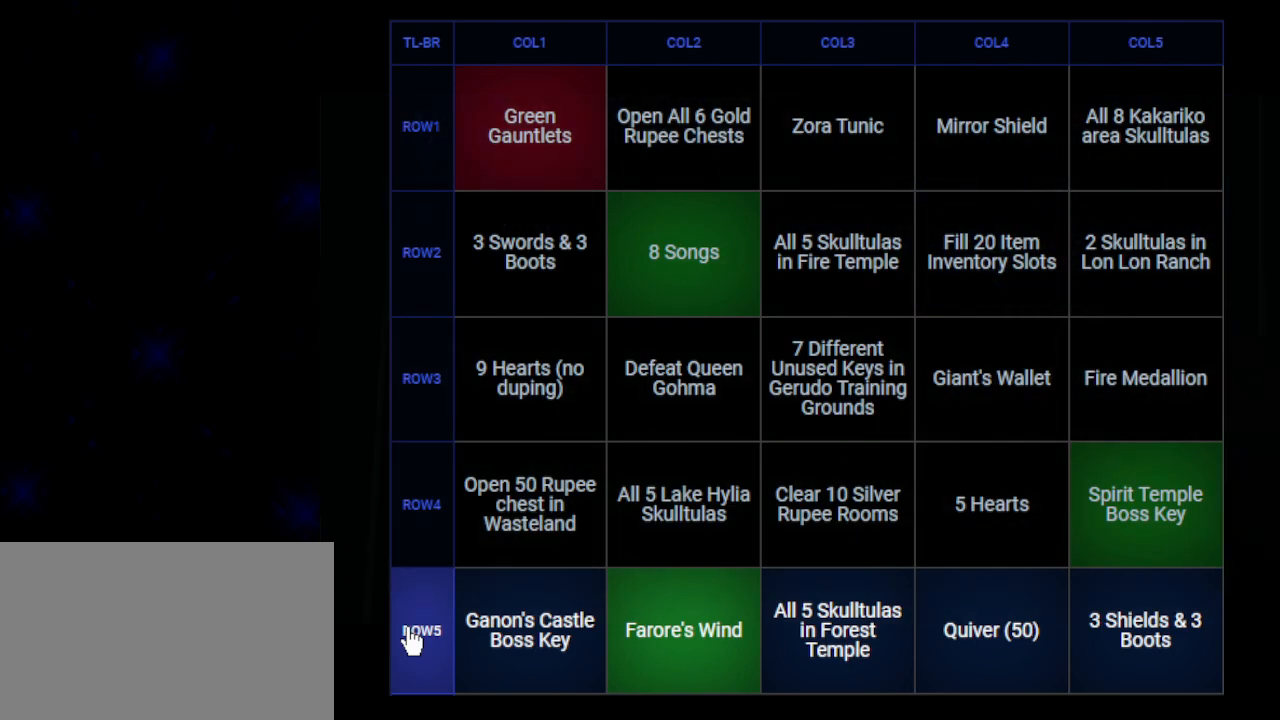
{"buttons": ["A", "B"], "left_stick": "center", "events": [[33, "B", "up"], [133, "B", "down"], [233, "B", "up"], [250, "A", "up"], [317, "A", "down"], [317, "B", "down"], [383, "B", "up"], [417, "A", "up"], [483, "A", "down"], [483, "B", "down"]]}
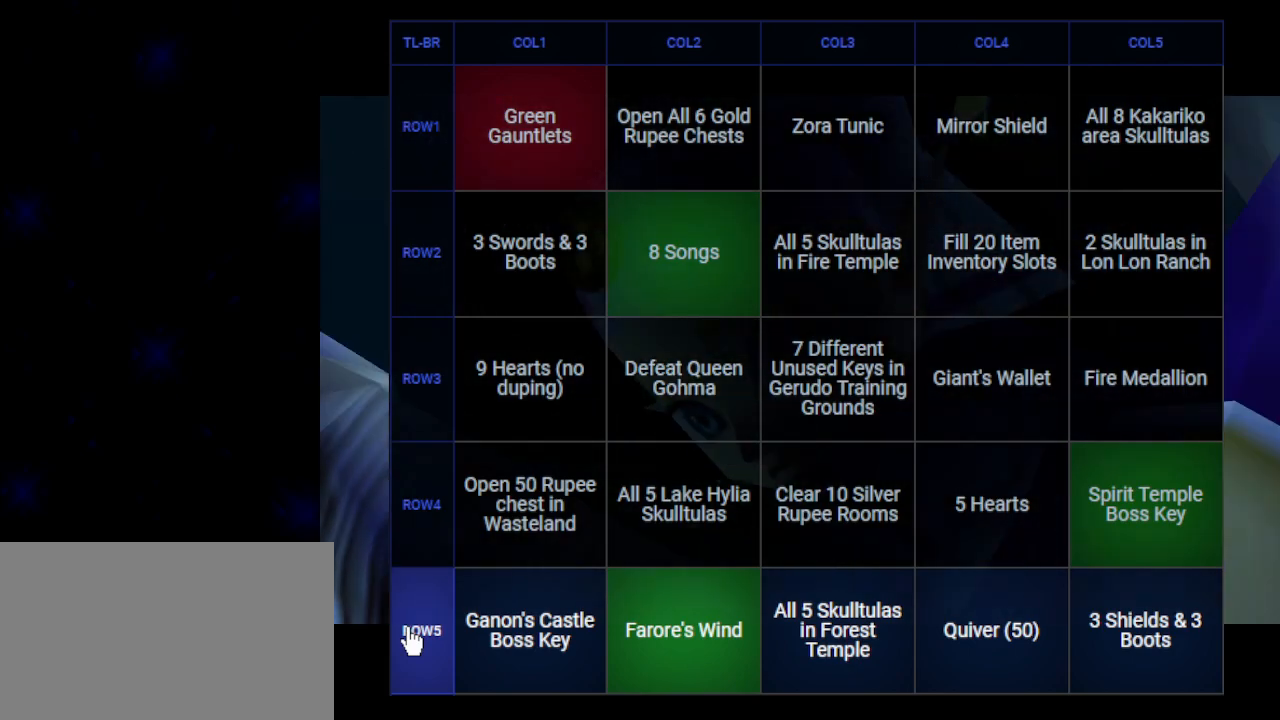
{"buttons": ["A", "B"], "left_stick": "center", "events": [[50, "B", "up"], [83, "A", "up"], [133, "B", "down"], [167, "A", "down"], [233, "B", "up"], [250, "A", "up"], [283, "A", "down"], [317, "B", "down"], [350, "B", "up"], [417, "A", "up"], [483, "A", "down"], [483, "B", "down"]]}